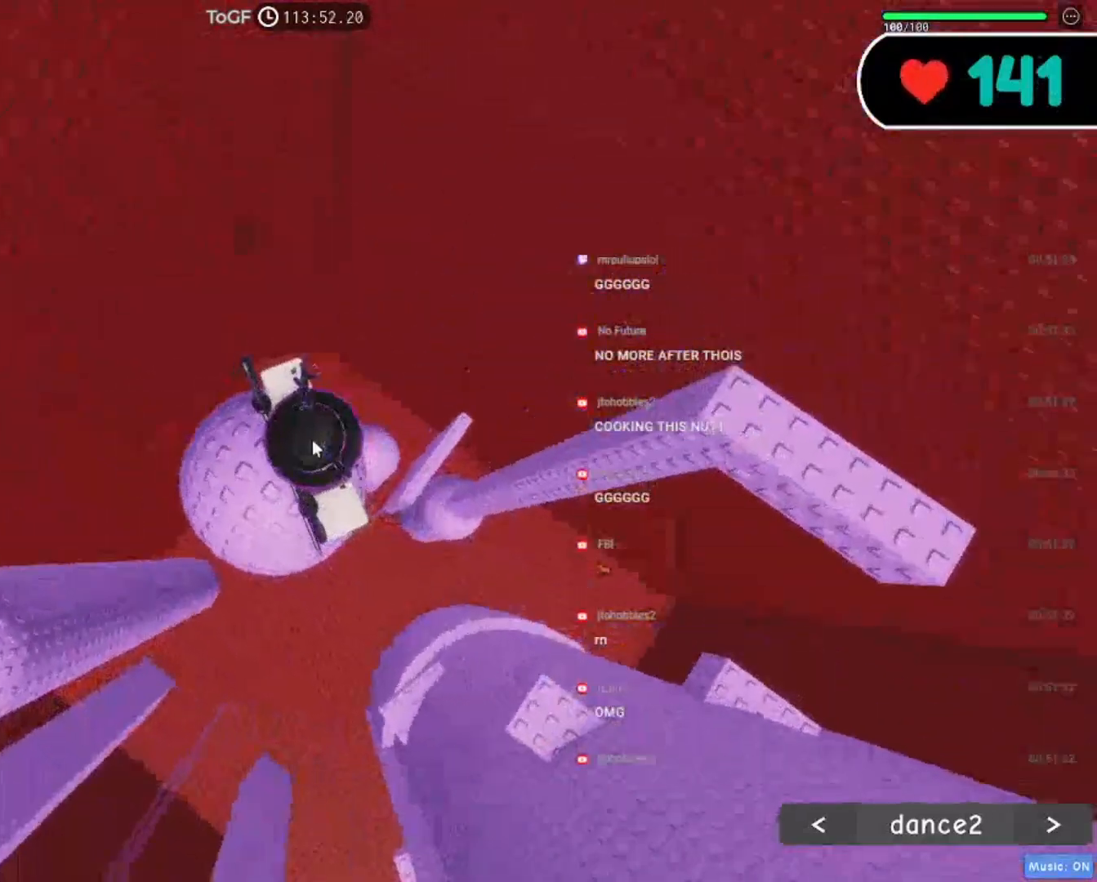
Gameplay with keyboard and mouse; each line is a JSON object with the keys and mouse buttons held at the frame after it. "events" lists presses ("down") and releases ("up") of "a", "ctrl", "d", "e", "f", "q", "s", "shift", "space", "tab", "w", "mouse_left", "mouse_wheel", "mouse_right", "mouse_mb4" and "mouse_mb5" between this image and that frame as [ms after this image, input, new state], when the widget could be followed in between. "mouse_left", "mouse_wheel", "mouse_right", "mouse_mb4", "mouse_mb5" = the "left", "wheel", "right", "mb4", "mb5" buttons of the "mouse" list. No other keys are recorded. "wheel" means that the mouse wheel is clicked or scrolled. Mouse movement is not recorded. Not read: r.
{"keys": ["d", "space"], "mouse": ["right"], "events": [[67, "d", "down"], [284, "space", "down"], [367, "shift", "down"], [484, "shift", "up"]]}
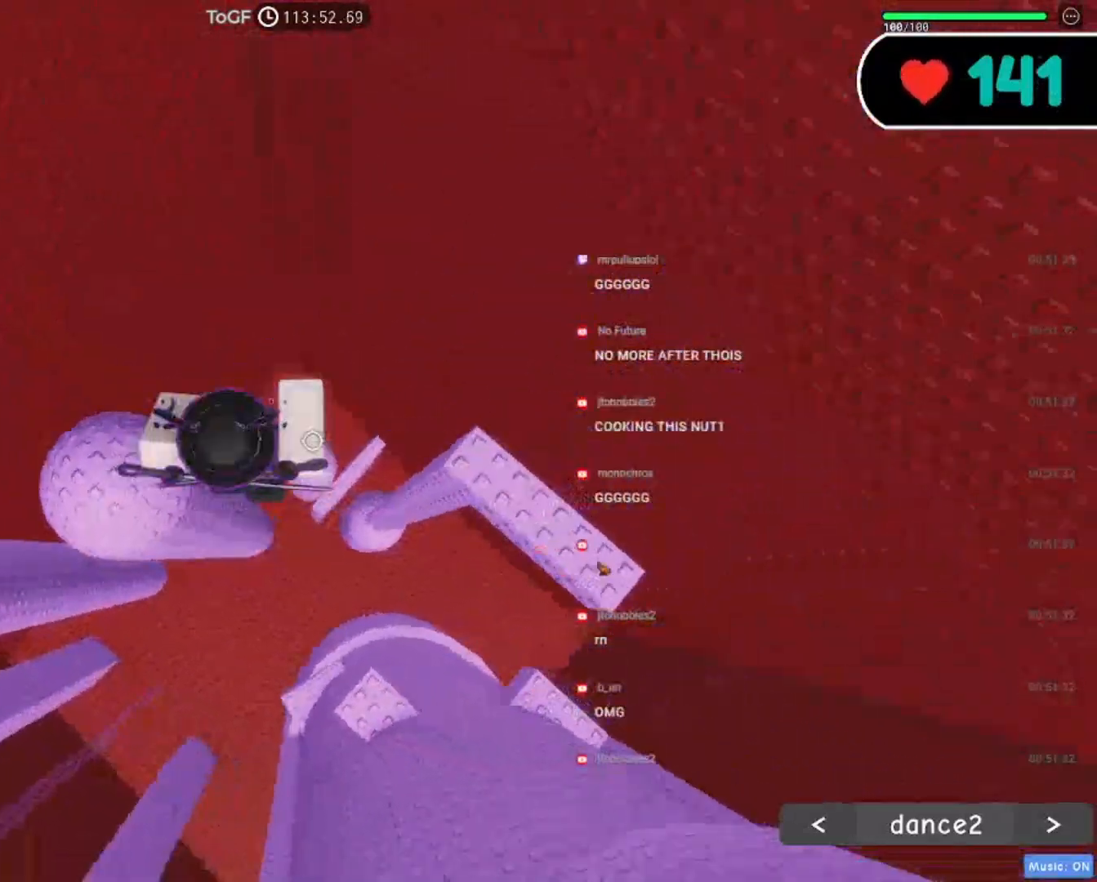
{"keys": ["d", "space"], "mouse": ["right"], "events": []}
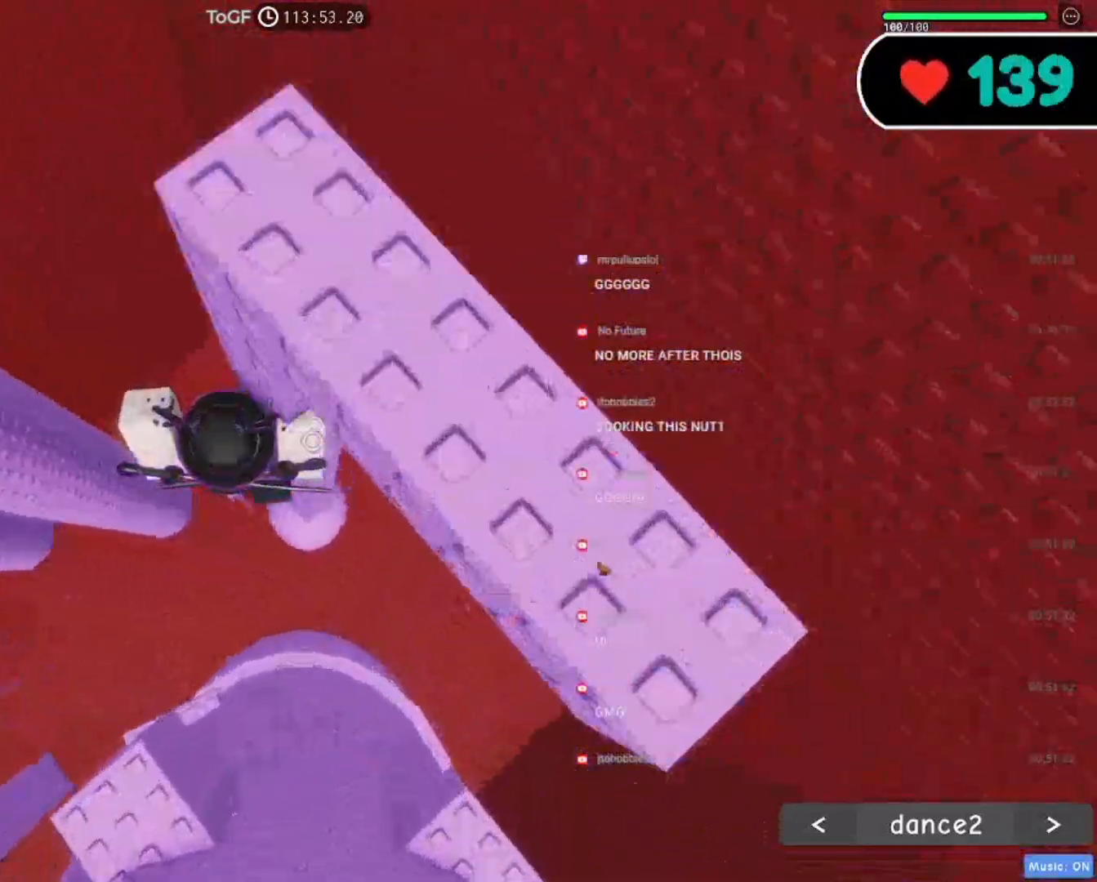
{"keys": [], "mouse": ["right"], "events": [[84, "d", "up"], [84, "space", "up"], [117, "space", "down"], [150, "d", "down"], [150, "w", "down"], [200, "d", "up"], [200, "space", "up"], [234, "a", "down"], [417, "w", "up"], [434, "a", "up"]]}
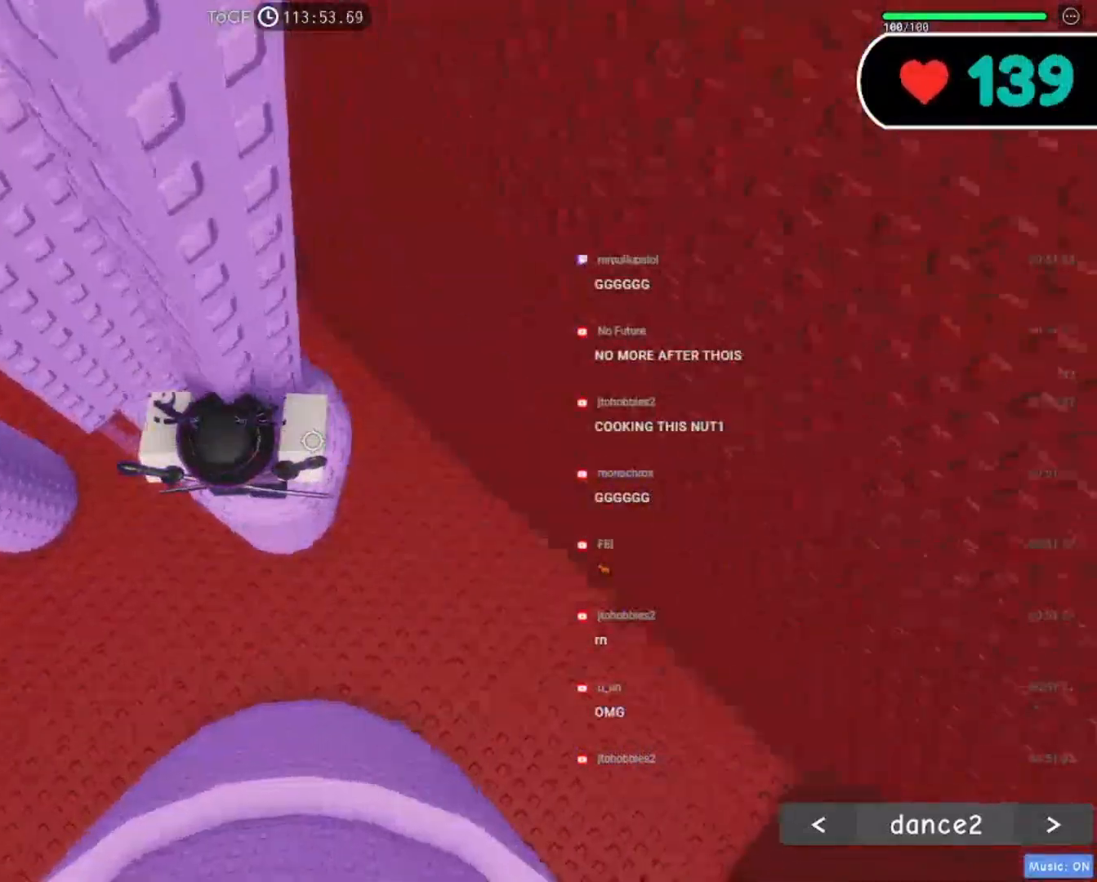
{"keys": [], "mouse": ["right"], "events": [[17, "a", "down"], [17, "w", "down"], [150, "a", "up"], [150, "w", "up"], [350, "w", "down"], [367, "d", "down"], [484, "d", "up"], [484, "w", "up"]]}
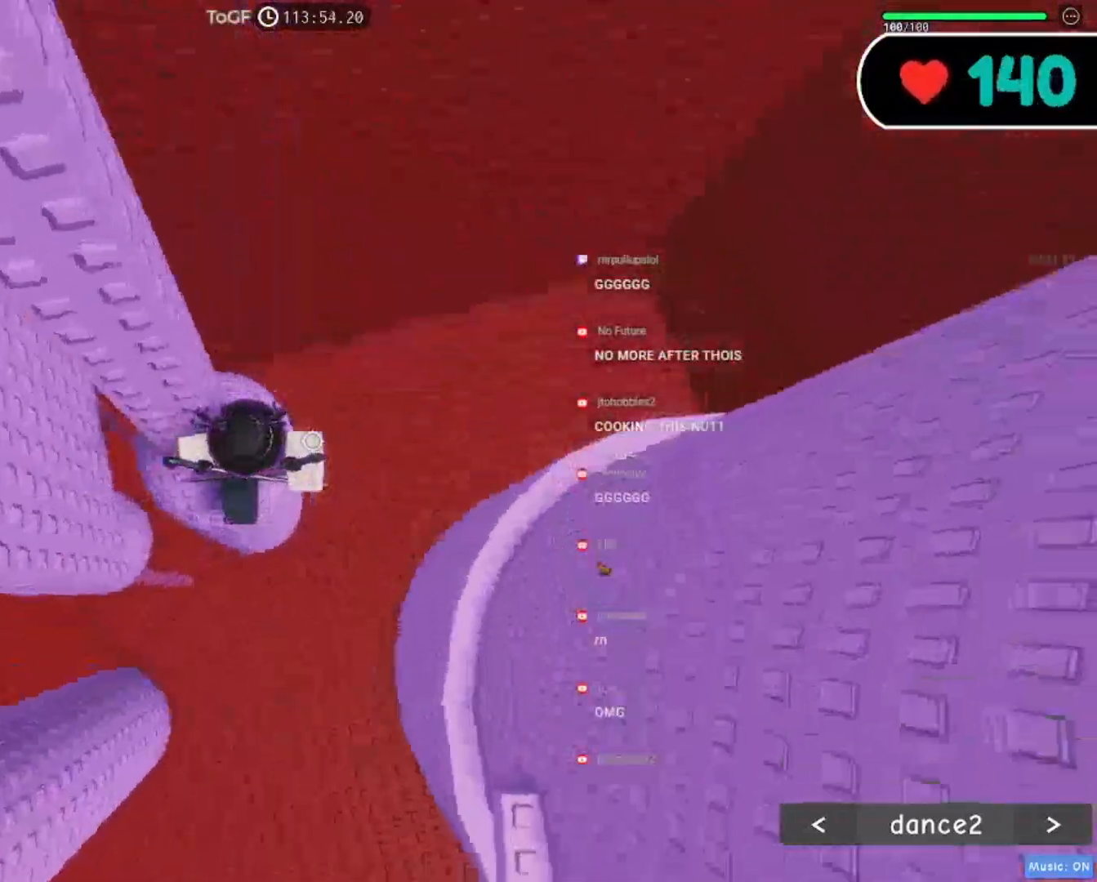
{"keys": ["d"], "mouse": ["right"], "events": [[67, "mouse_wheel", "down"], [117, "d", "down"], [167, "mouse_wheel", "up"], [250, "space", "down"], [367, "space", "up"]]}
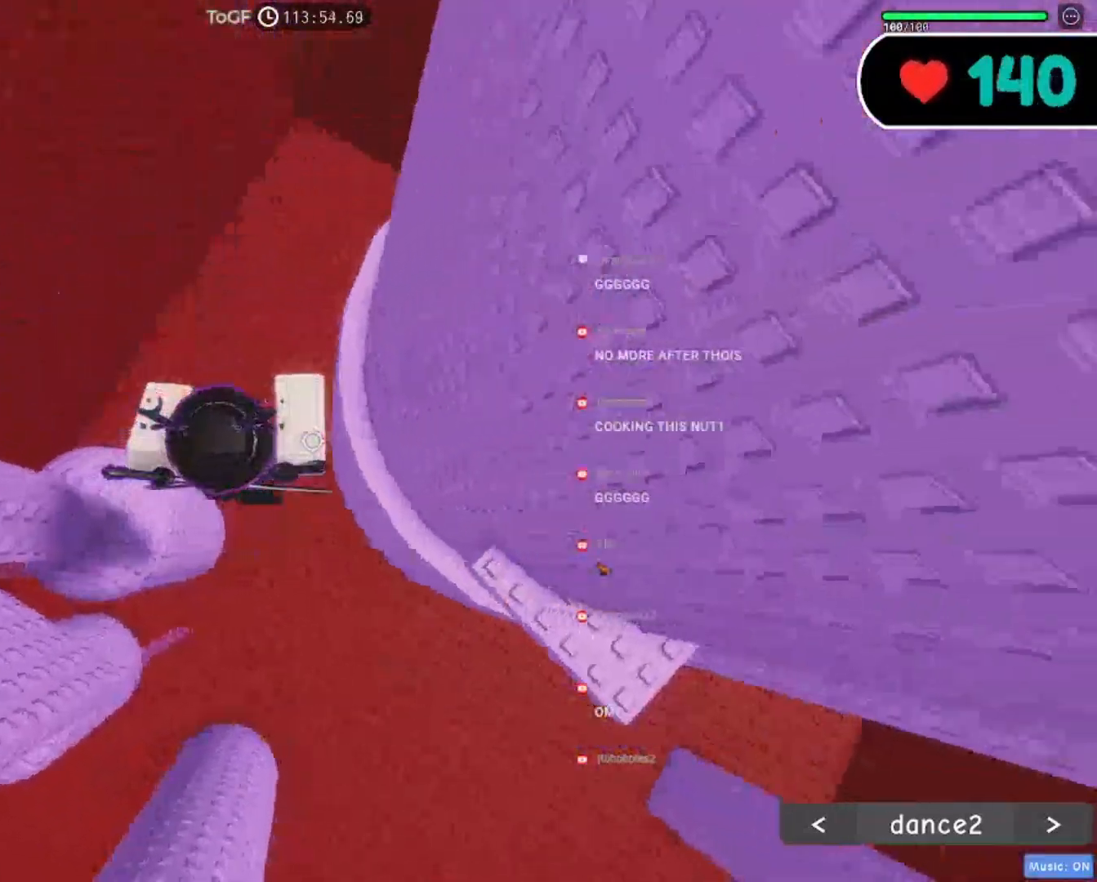
{"keys": ["d", "space"], "mouse": ["right"], "events": [[300, "d", "up"], [350, "space", "down"], [400, "d", "down"]]}
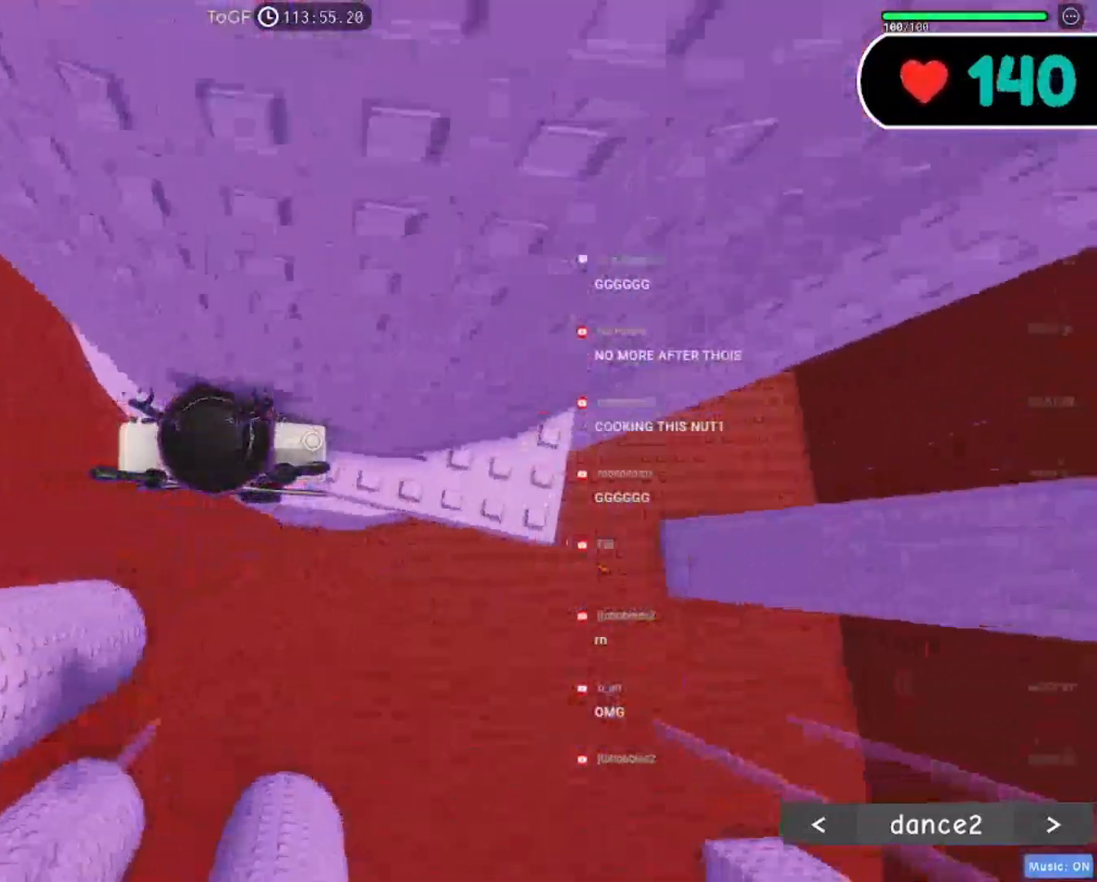
{"keys": [], "mouse": ["right"], "events": [[17, "space", "up"], [367, "w", "down"], [484, "w", "up"], [500, "d", "up"]]}
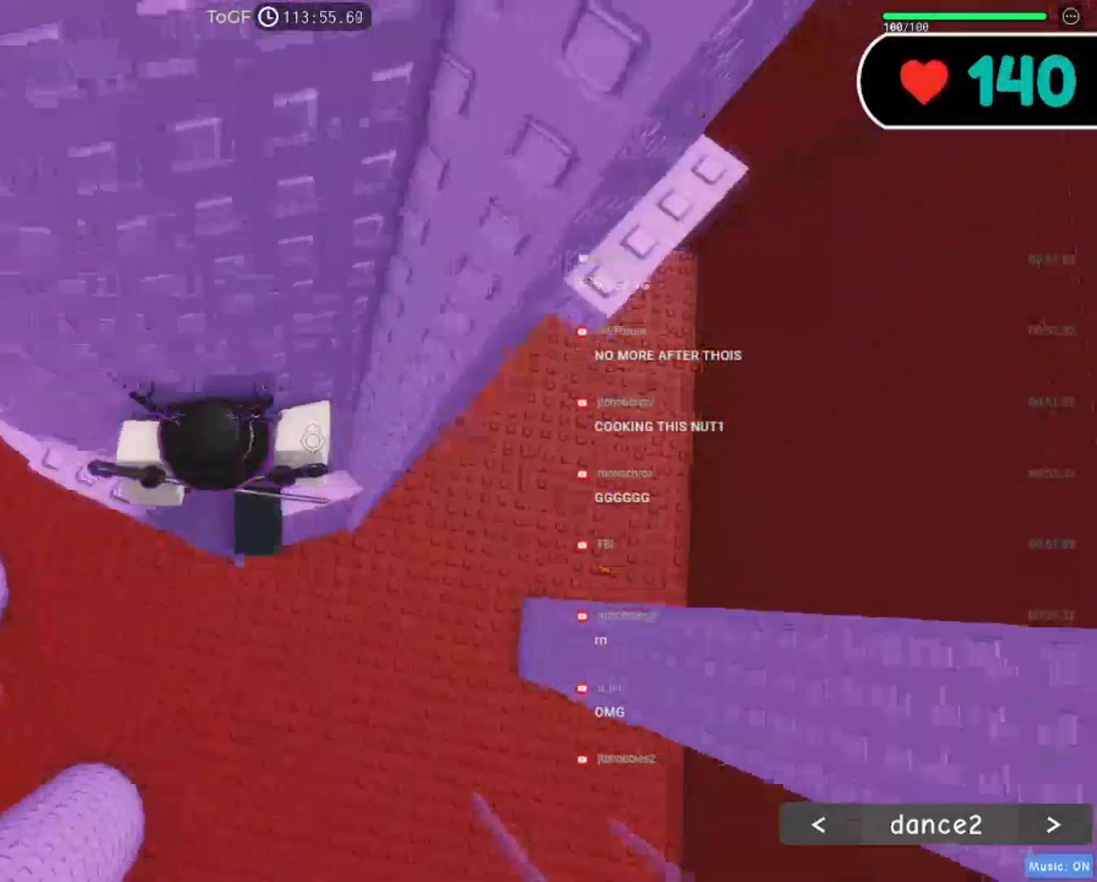
{"keys": ["d"], "mouse": ["right"], "events": [[100, "d", "down"], [250, "space", "down"], [367, "space", "up"]]}
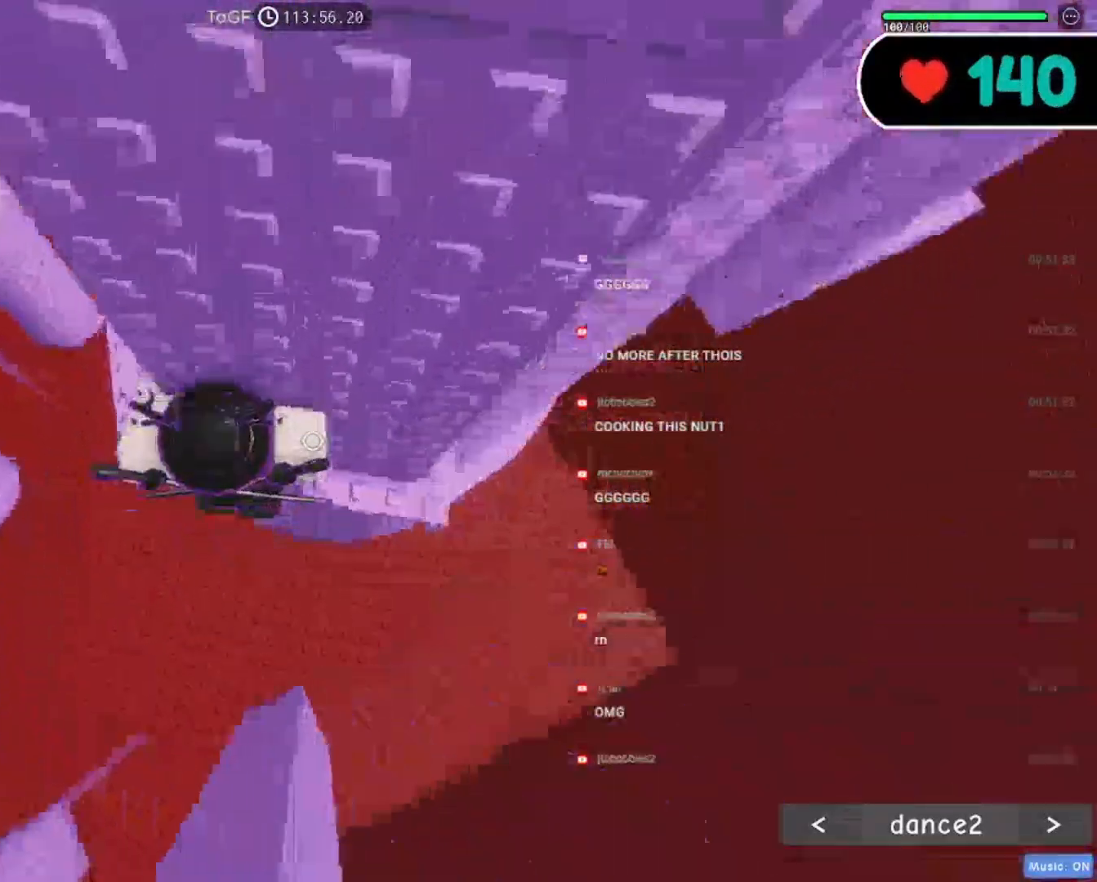
{"keys": ["d"], "mouse": ["right"], "events": [[267, "d", "up"], [367, "d", "down"]]}
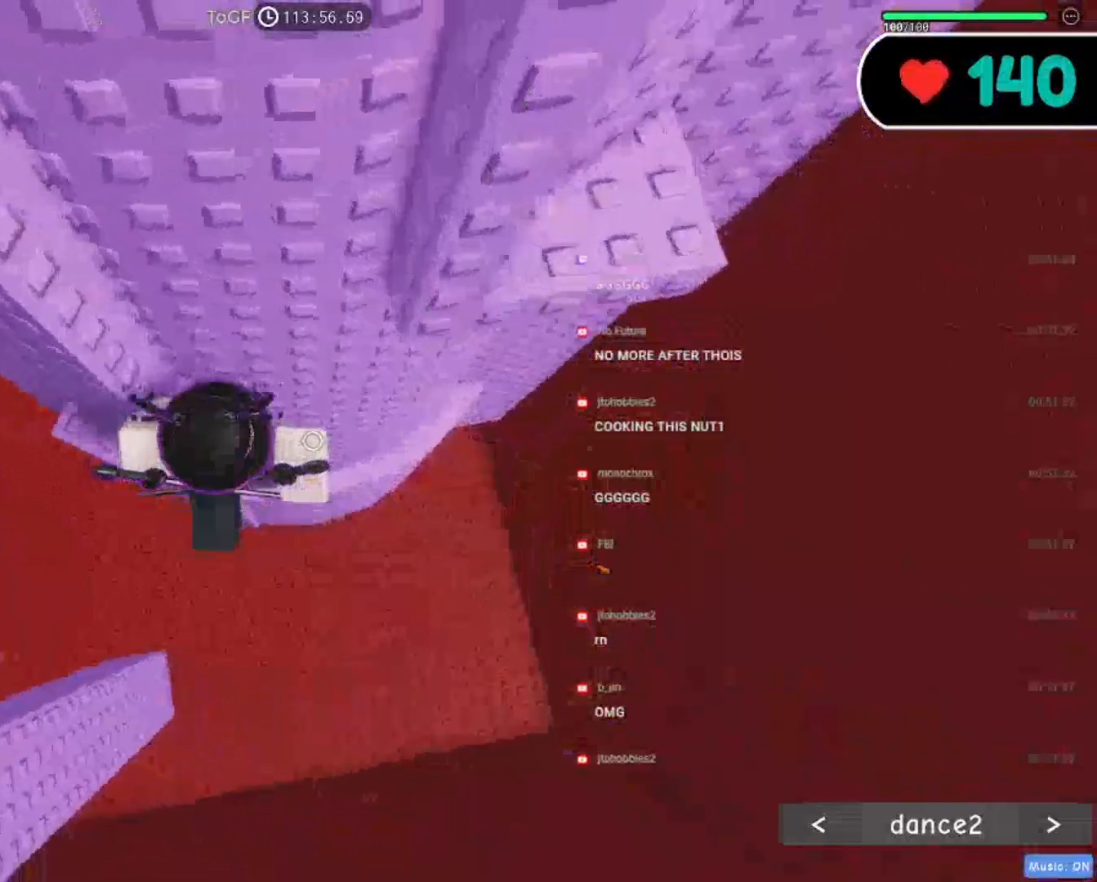
{"keys": [], "mouse": ["wheel", "right"], "events": [[17, "space", "down"], [184, "space", "up"], [300, "w", "down"], [417, "mouse_wheel", "down"], [484, "w", "up"], [500, "d", "up"]]}
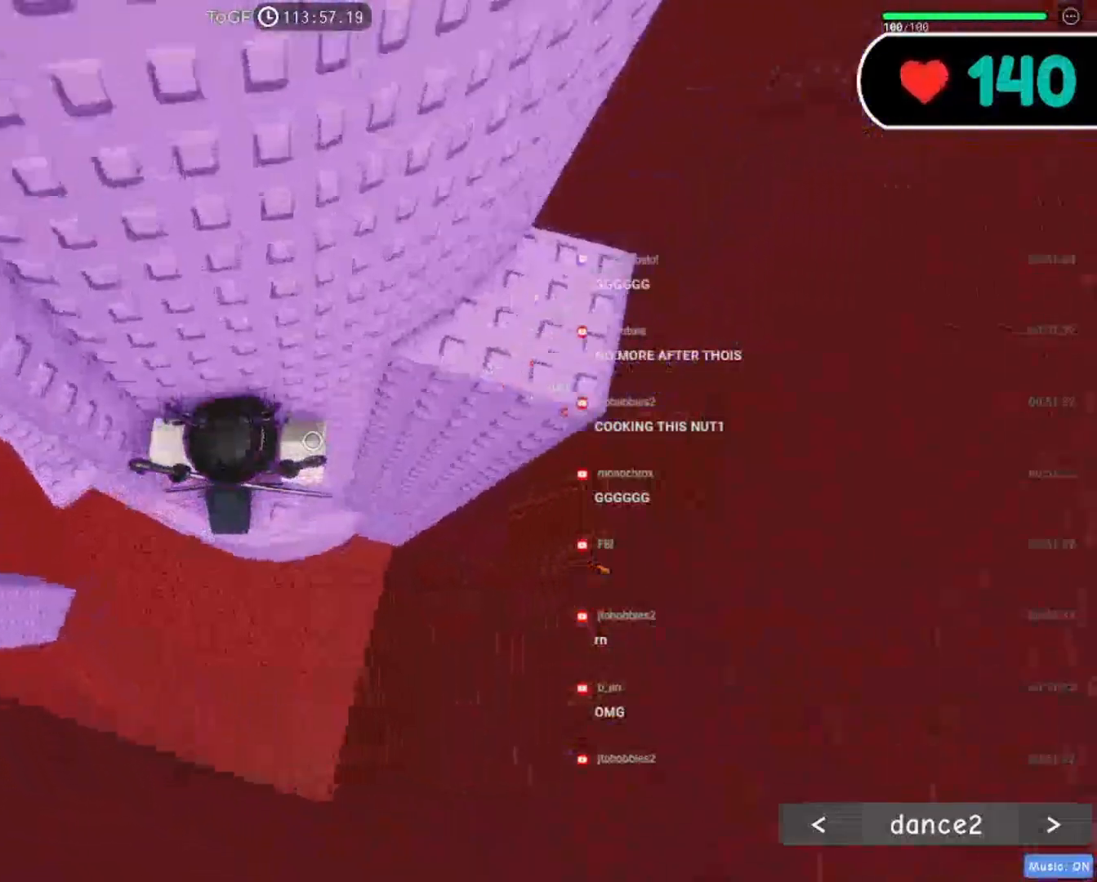
{"keys": ["d"], "mouse": ["right"], "events": [[67, "mouse_wheel", "up"], [84, "d", "down"], [184, "space", "down"], [300, "space", "up"]]}
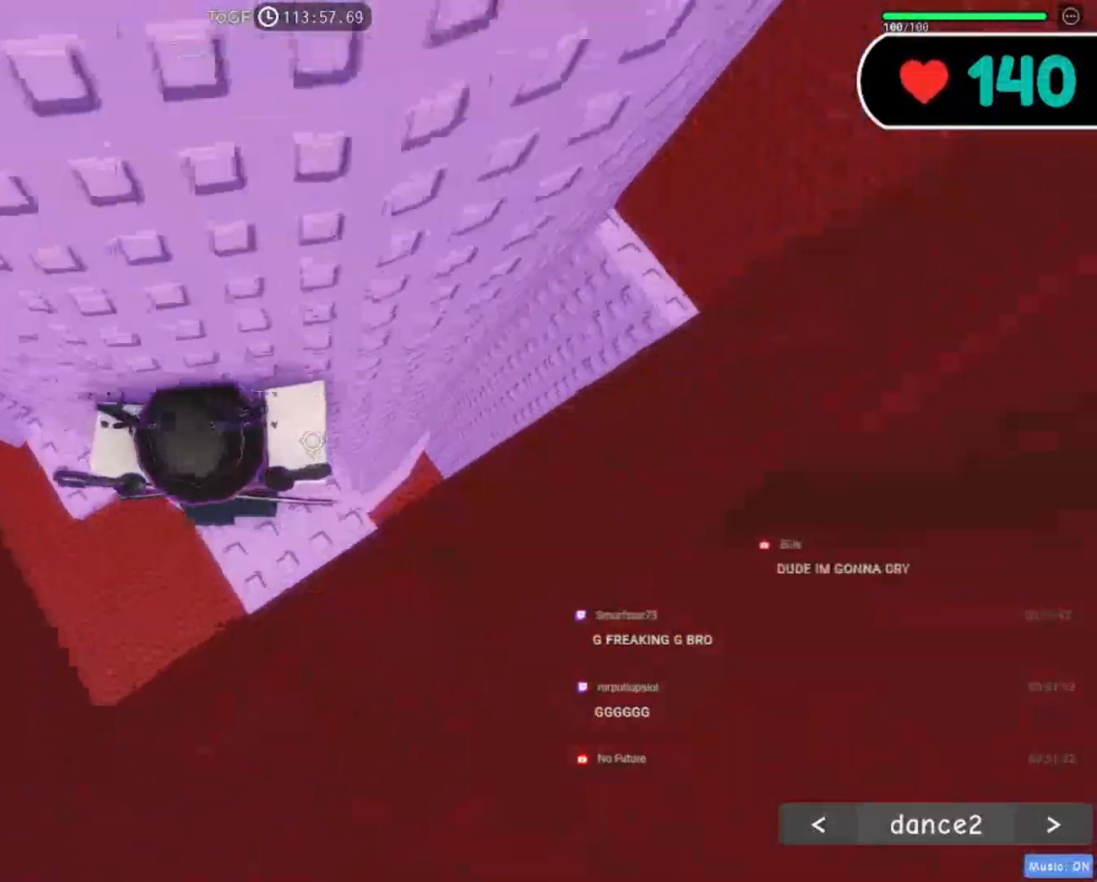
{"keys": ["d"], "mouse": ["right"], "events": [[17, "d", "up"], [117, "mouse_wheel", "down"], [234, "d", "down"], [267, "mouse_wheel", "up"], [384, "space", "down"], [500, "space", "up"]]}
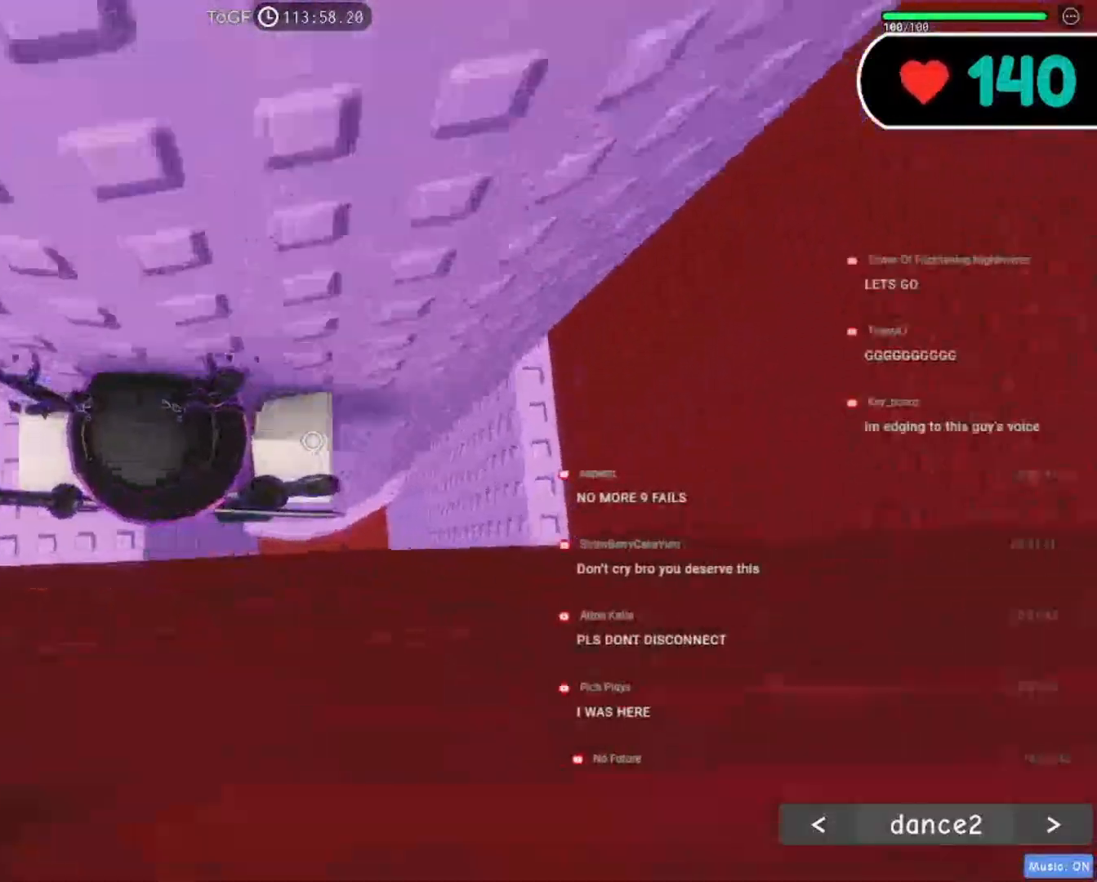
{"keys": ["d", "w"], "mouse": ["right"], "events": [[417, "w", "down"]]}
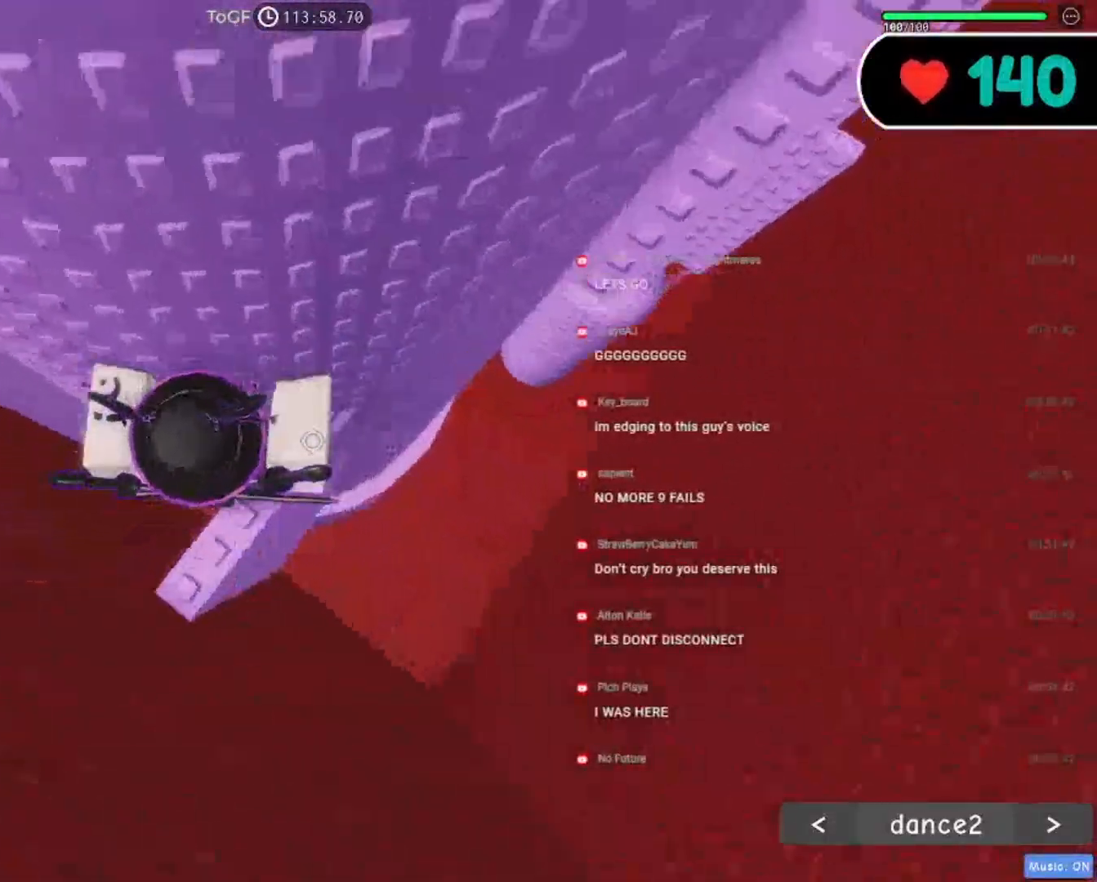
{"keys": ["d"], "mouse": ["right"], "events": [[134, "d", "up"], [150, "w", "up"], [300, "d", "down"]]}
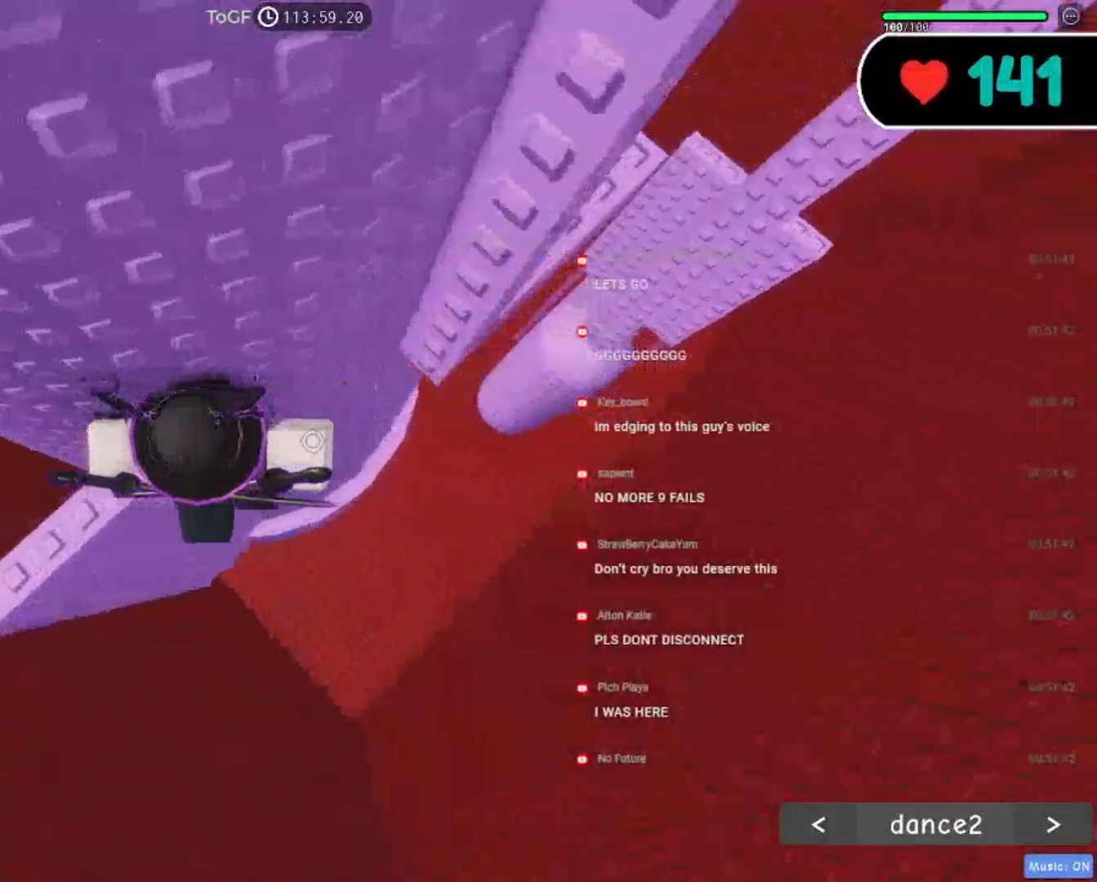
{"keys": ["d"], "mouse": ["right"], "events": [[17, "space", "down"], [134, "space", "up"]]}
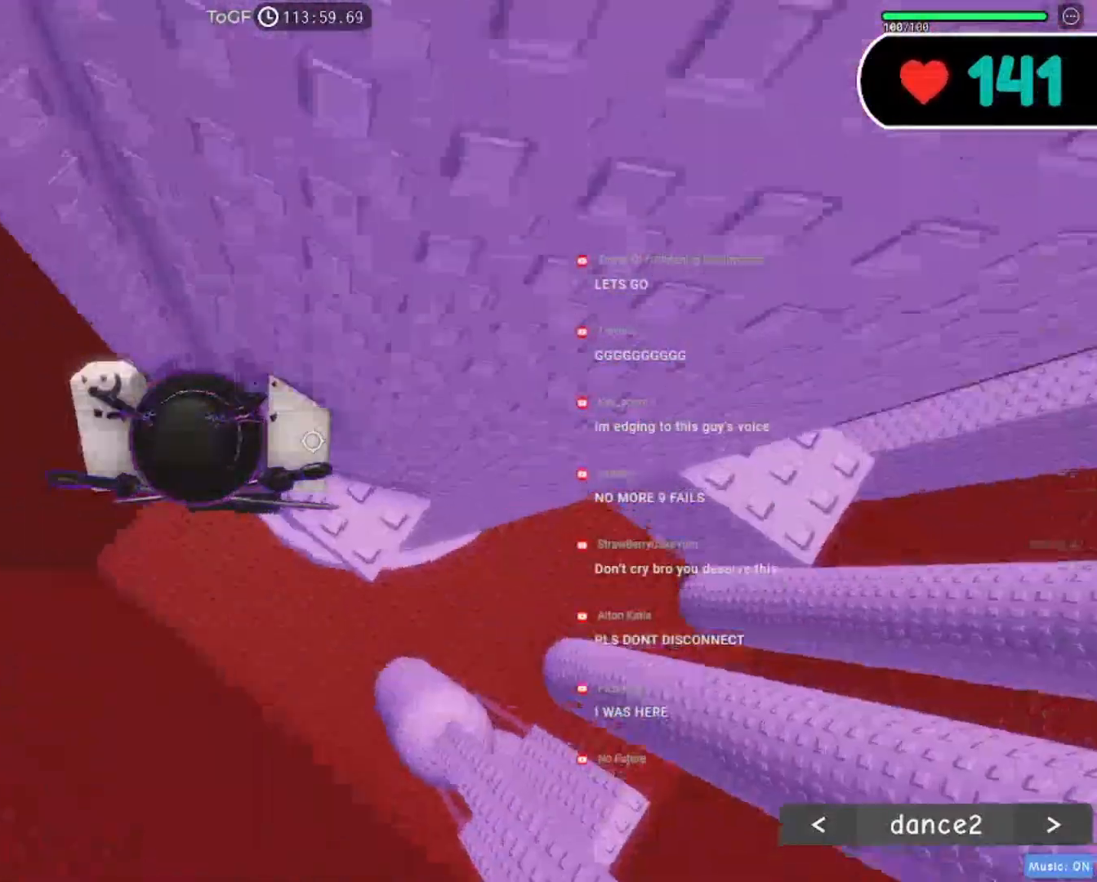
{"keys": ["d", "space"], "mouse": ["right"], "events": [[117, "d", "up"], [217, "d", "down"], [417, "space", "down"]]}
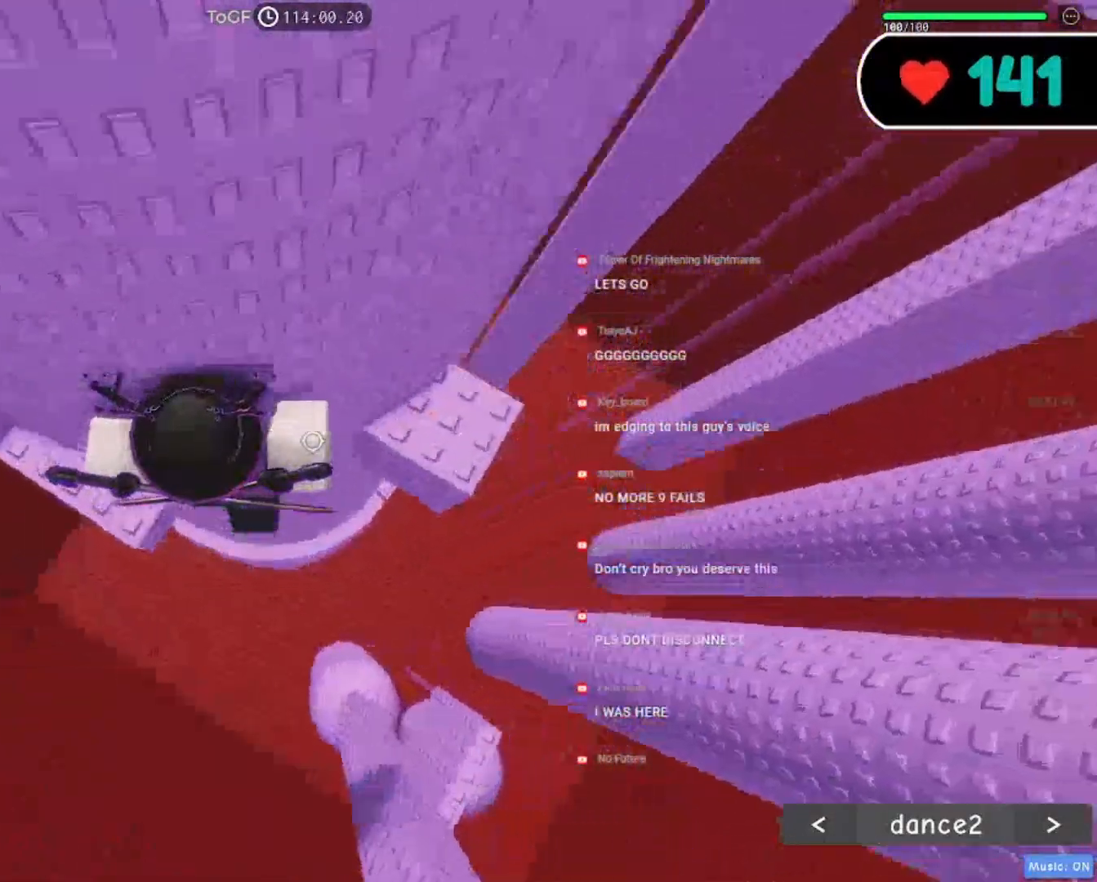
{"keys": ["w"], "mouse": ["wheel", "right"], "events": [[50, "space", "up"], [334, "d", "up"], [450, "mouse_wheel", "down"], [450, "w", "down"]]}
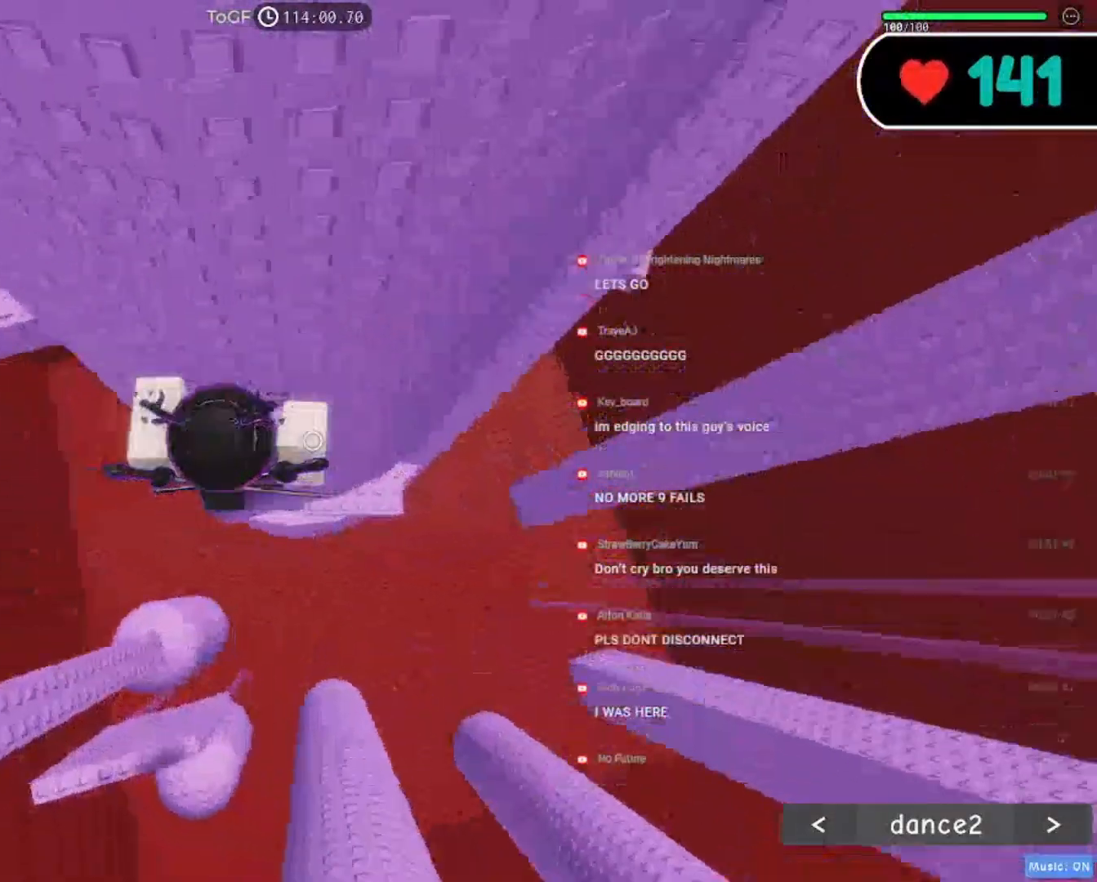
{"keys": ["d"], "mouse": ["right"], "events": [[34, "w", "up"], [84, "mouse_wheel", "up"], [317, "d", "down"]]}
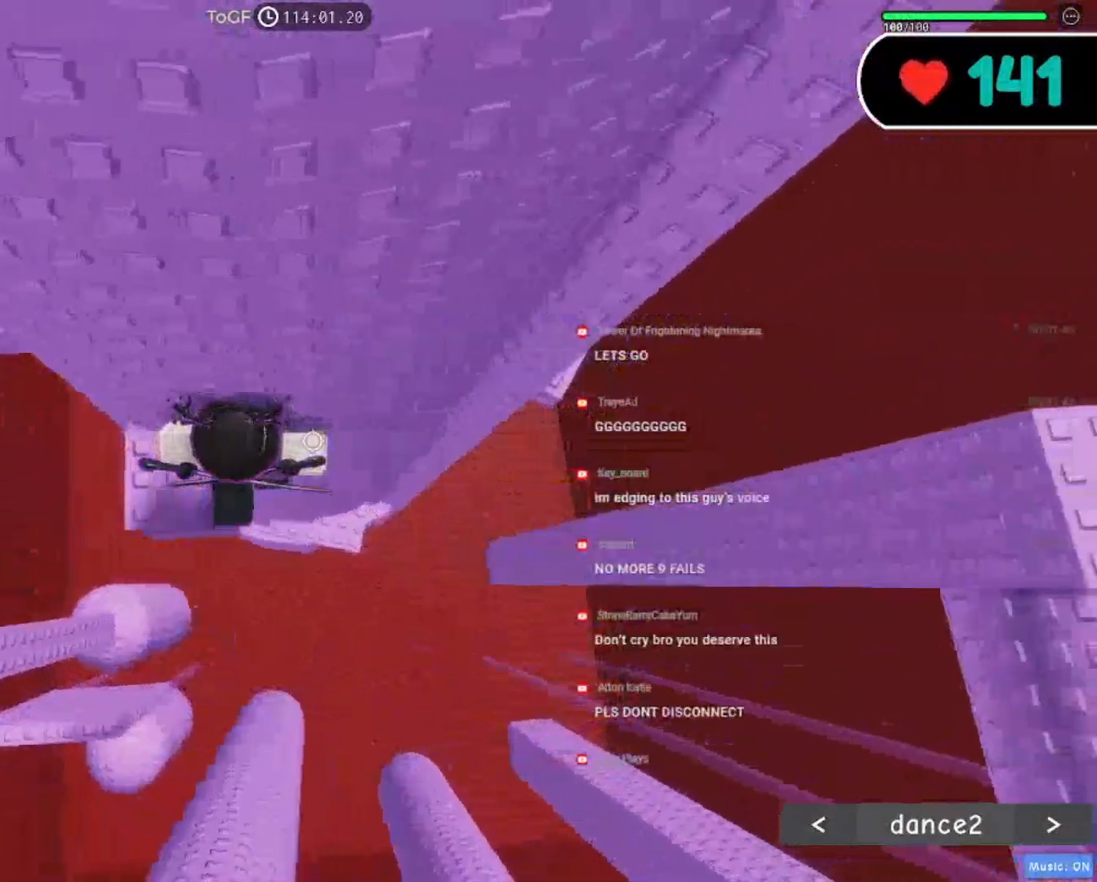
{"keys": ["d"], "mouse": ["right"], "events": [[50, "space", "down"], [184, "space", "up"]]}
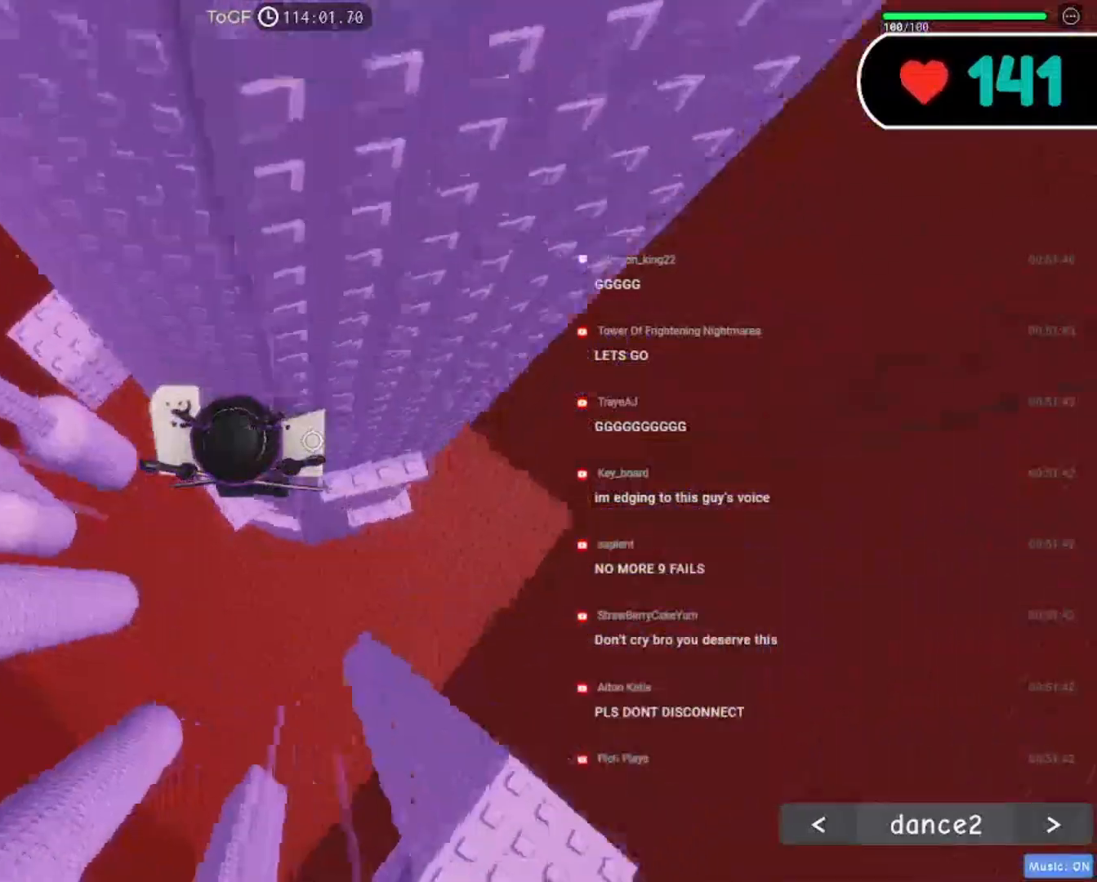
{"keys": ["shift"], "mouse": ["right"], "events": [[117, "w", "down"], [267, "d", "up"], [267, "w", "up"], [417, "shift", "down"]]}
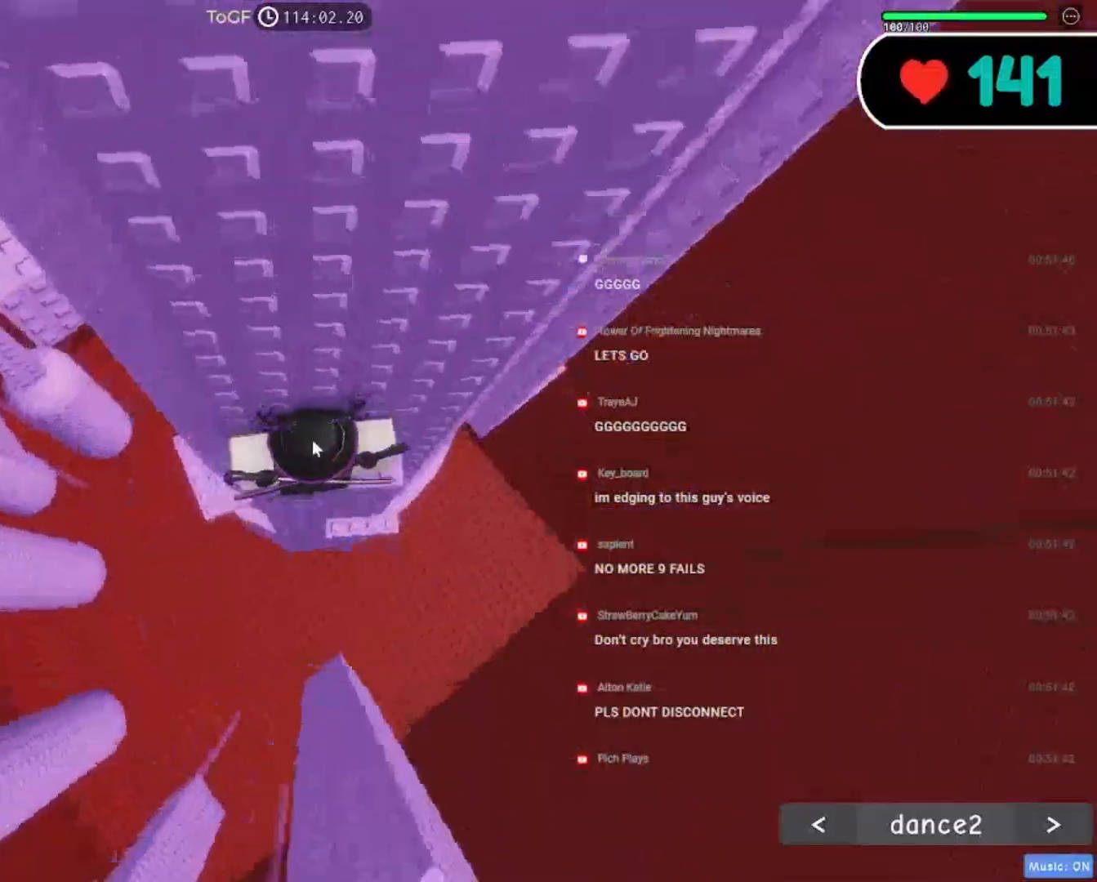
{"keys": ["d", "shift"], "mouse": ["right"], "events": [[67, "shift", "up"], [184, "d", "down"], [300, "space", "down"], [400, "shift", "down"], [434, "space", "up"]]}
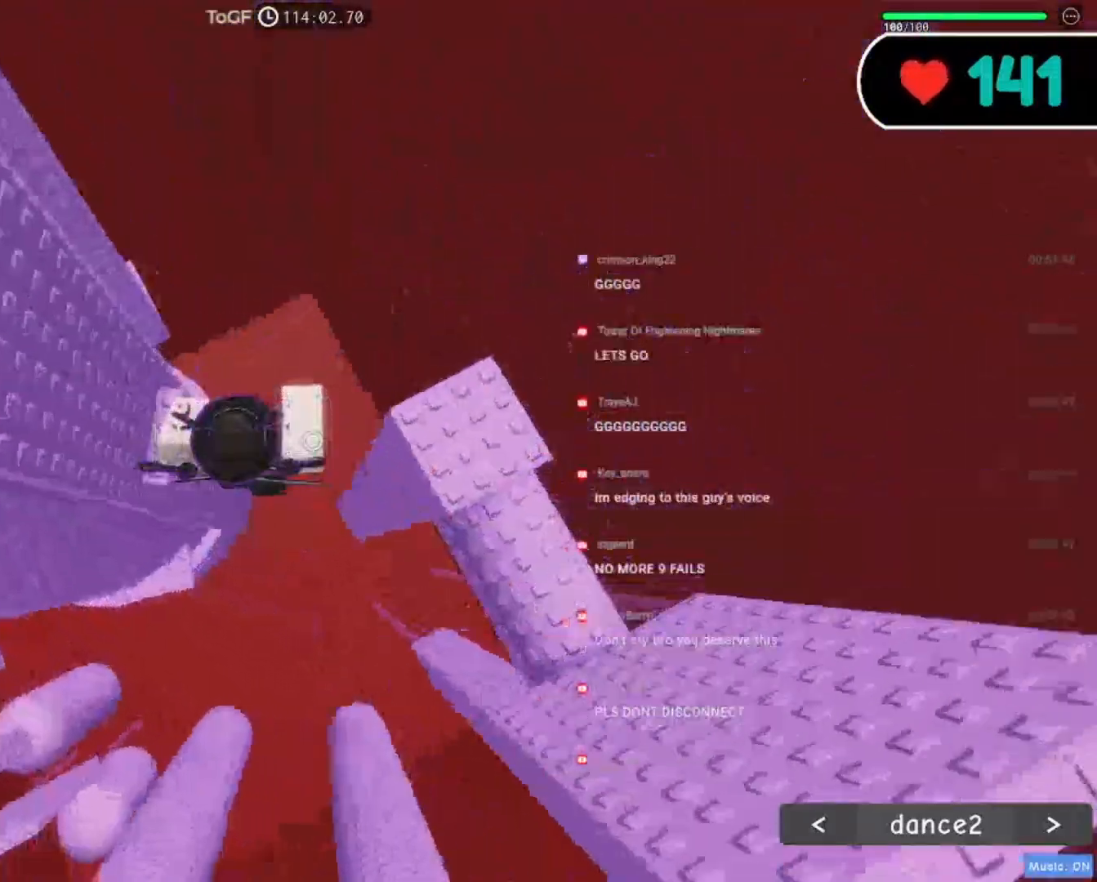
{"keys": ["d"], "mouse": ["wheel", "right"], "events": [[34, "shift", "up"], [417, "d", "up"], [500, "d", "down"], [500, "mouse_wheel", "down"]]}
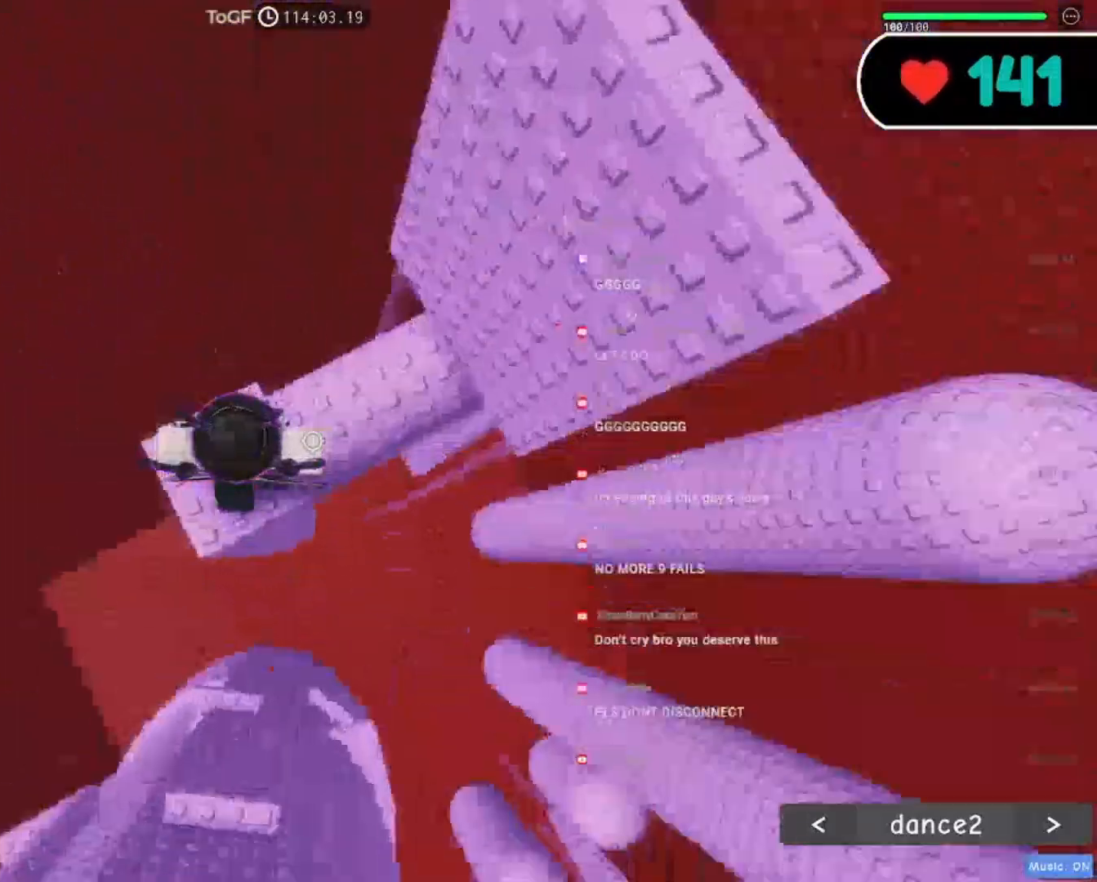
{"keys": ["a", "w"], "mouse": ["right"], "events": [[34, "w", "down"], [134, "mouse_wheel", "up"], [234, "d", "up"], [434, "a", "down"]]}
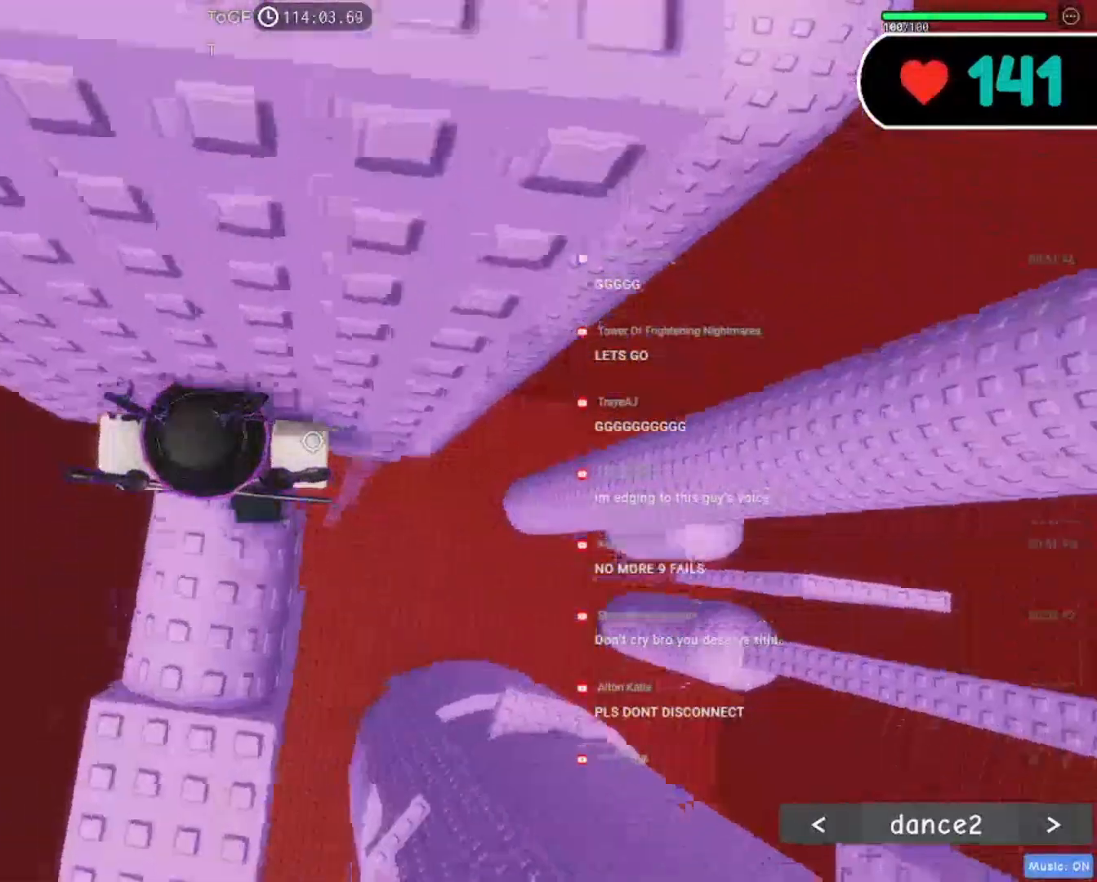
{"keys": ["d", "space"], "mouse": ["right"], "events": [[17, "a", "up"], [67, "w", "up"], [184, "d", "down"], [450, "space", "down"]]}
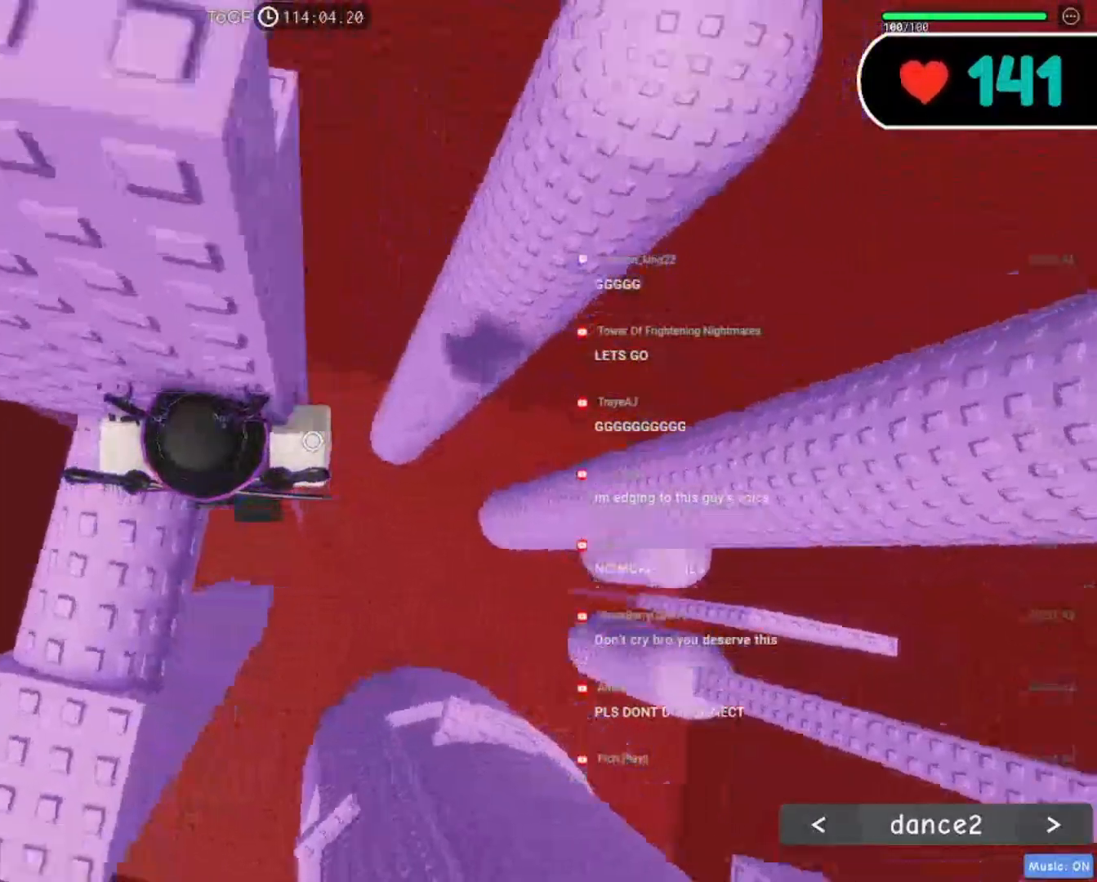
{"keys": ["d"], "mouse": ["right"], "events": [[50, "space", "up"]]}